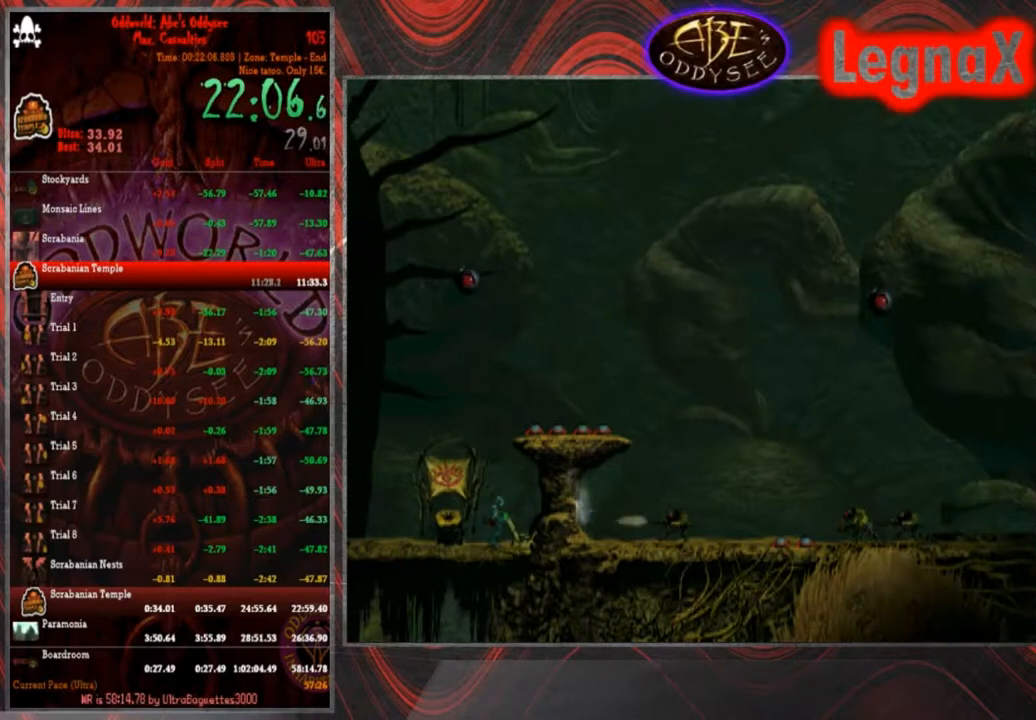
Gameplay with a controller (PlayStation layout); each line is a JSON object with the inputs held at the frame after it. "events" lists button and stick changes between this image and that frame as [ms after this image, input, new state], when the widget could be followed in between. Not read: L3 R3 right_stick.
{"buttons": ["R1"], "left_stick": "left", "events": []}
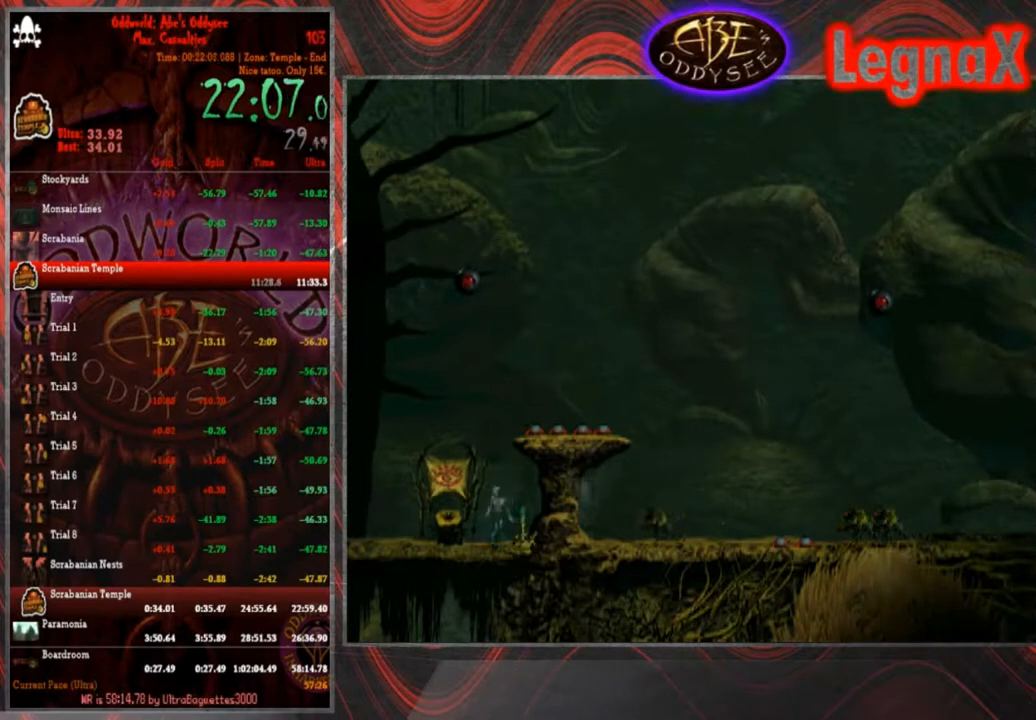
{"buttons": ["R1"], "left_stick": "left", "events": []}
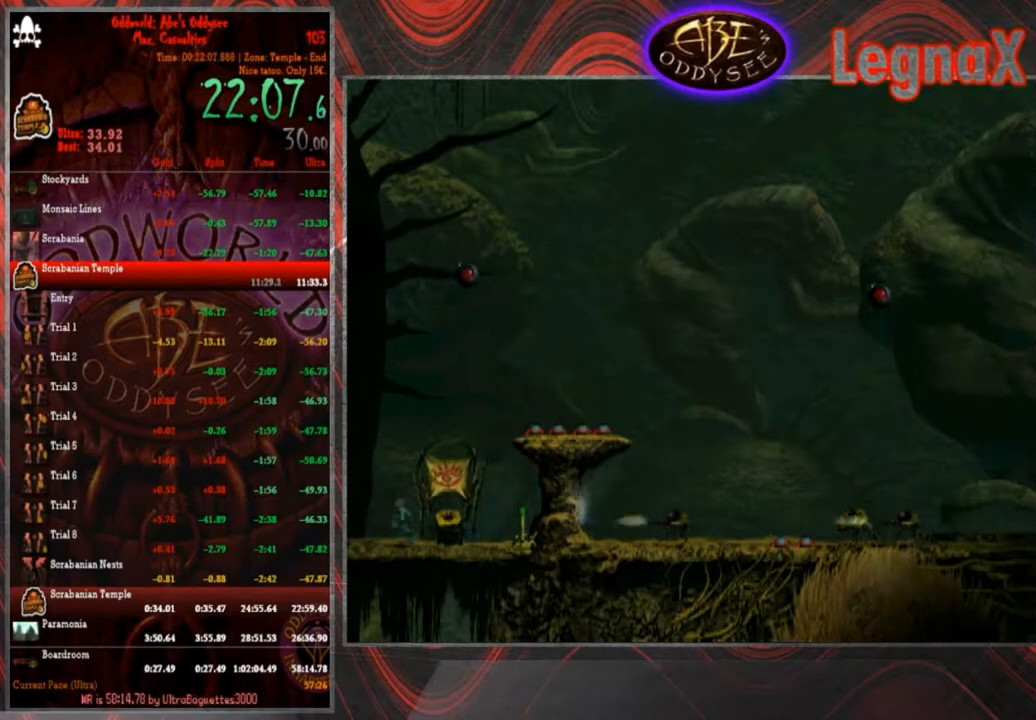
{"buttons": ["R1"], "left_stick": "left", "events": []}
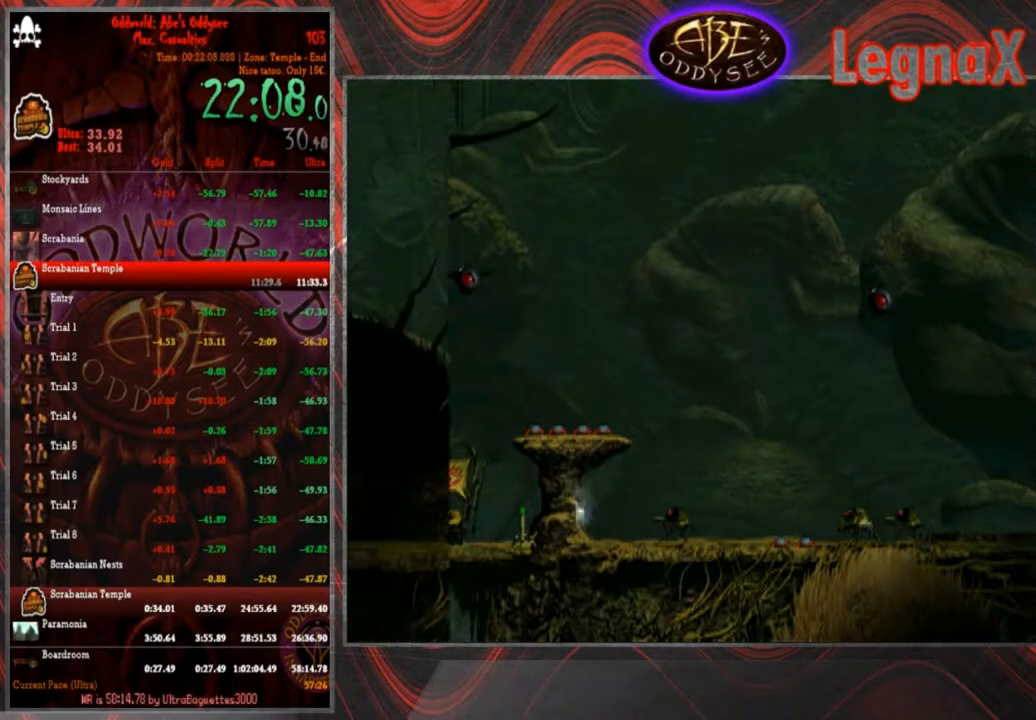
{"buttons": ["R1"], "left_stick": "left", "events": []}
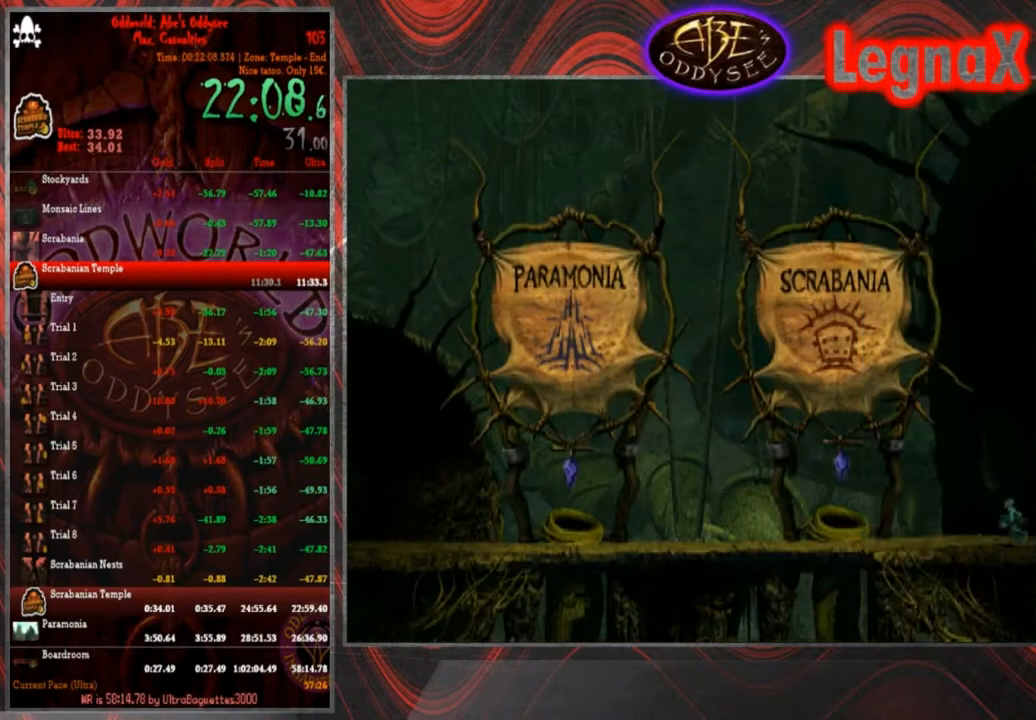
{"buttons": ["R1"], "left_stick": "left", "events": []}
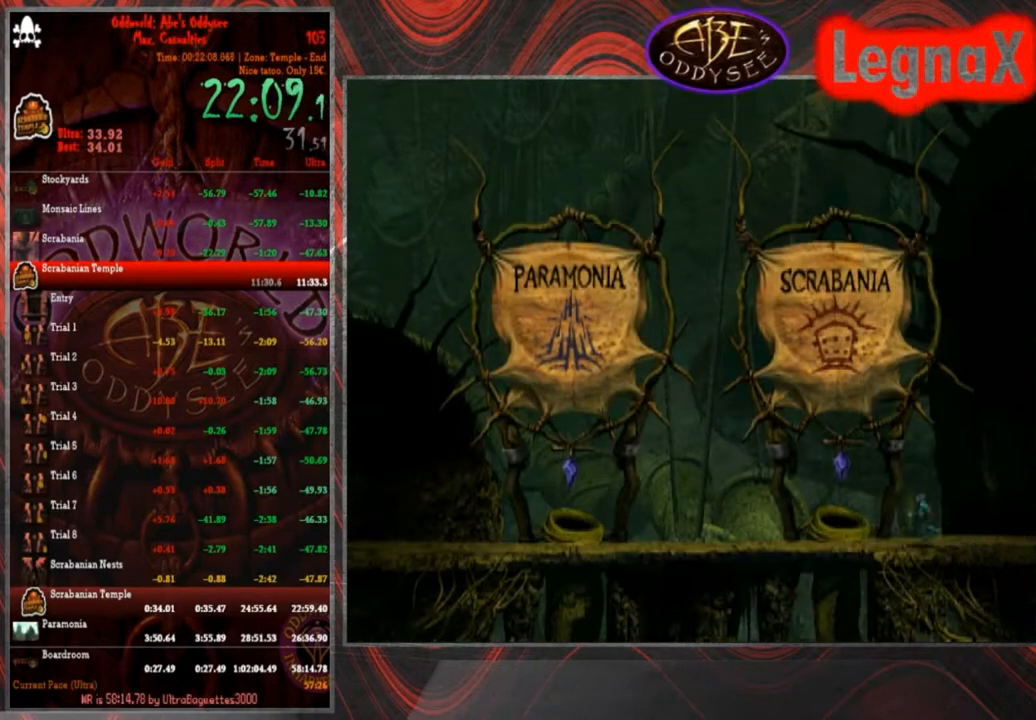
{"buttons": ["R1"], "left_stick": "left", "events": []}
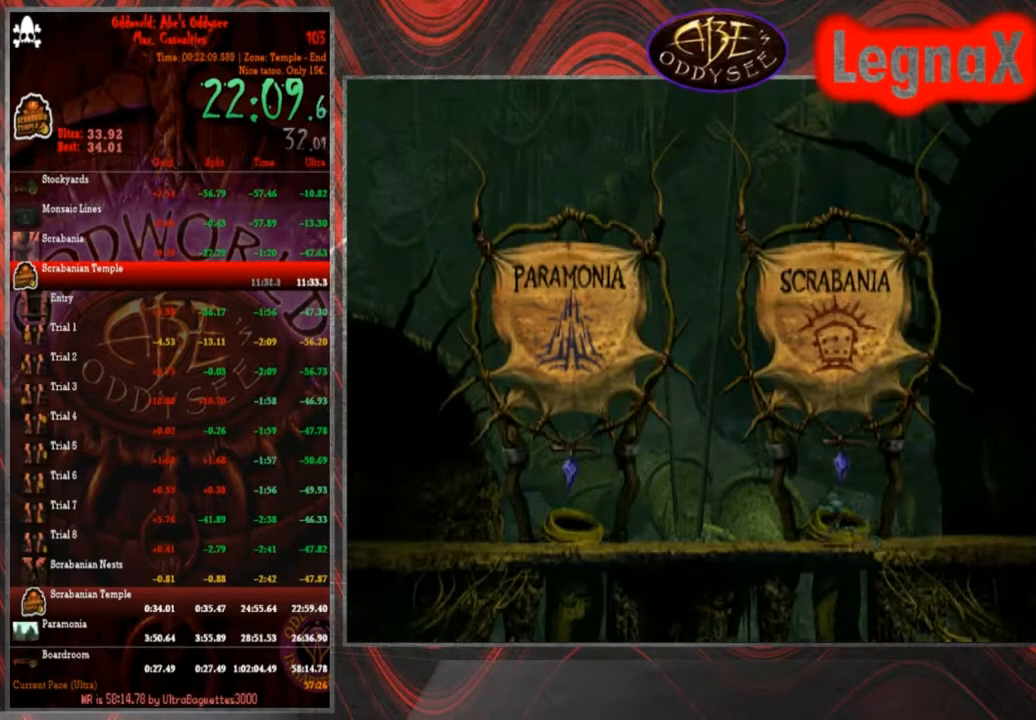
{"buttons": ["R1"], "left_stick": "left", "events": []}
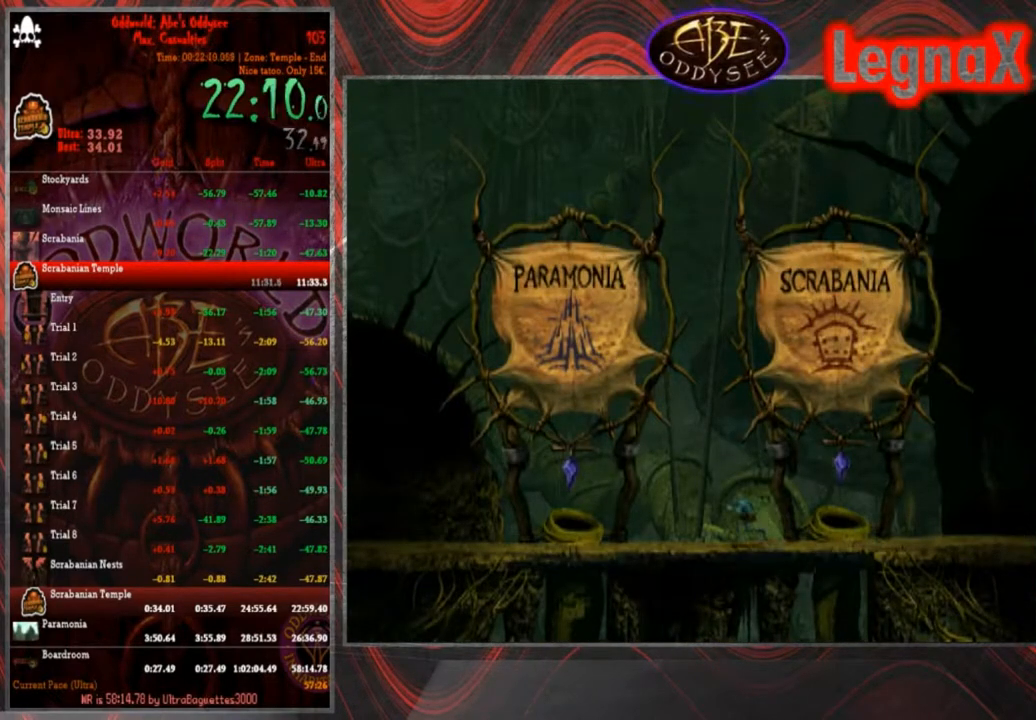
{"buttons": ["R1"], "left_stick": "left", "events": []}
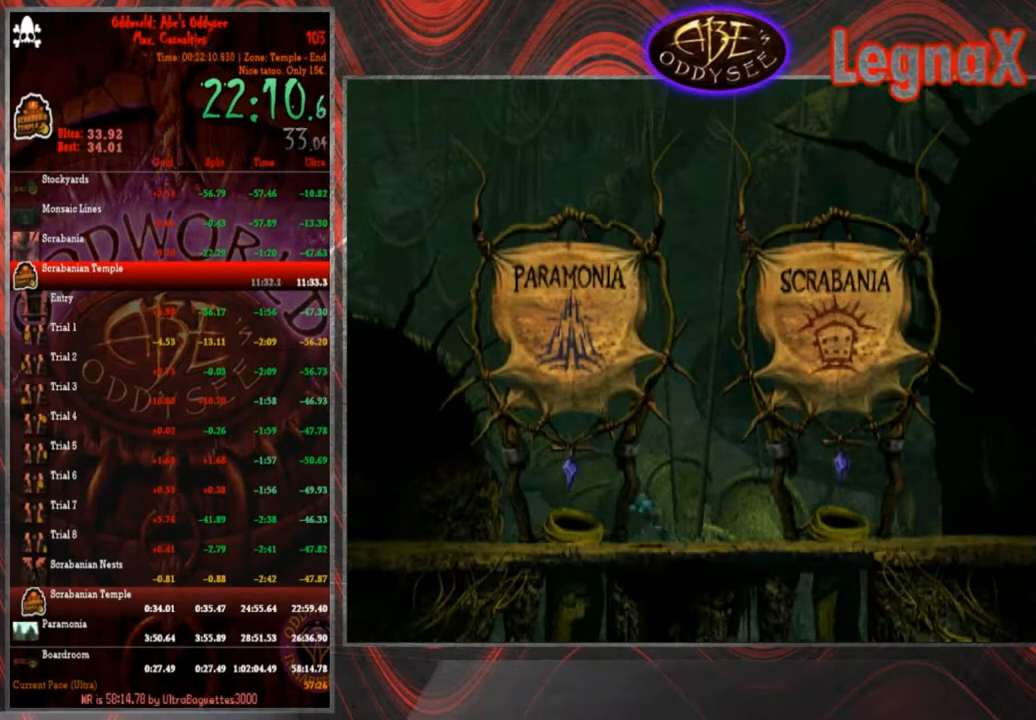
{"buttons": [], "left_stick": "up-right", "events": [[200, "R1", "up"], [300, "left_stick", "up-right"]]}
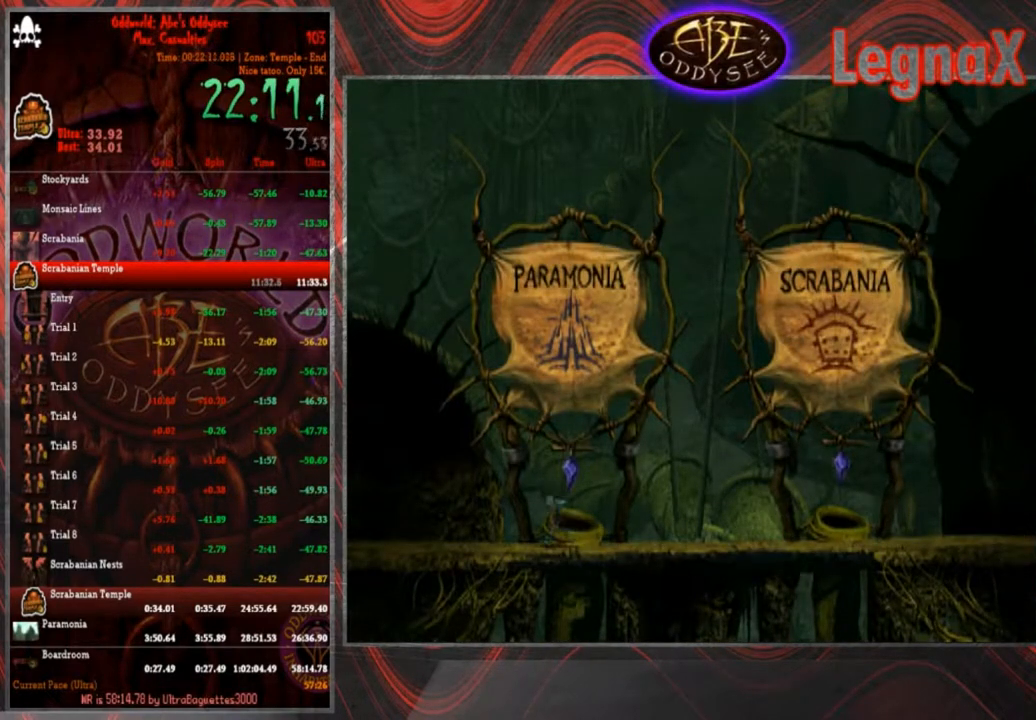
{"buttons": [], "left_stick": "right", "events": [[301, "left_stick", "right"]]}
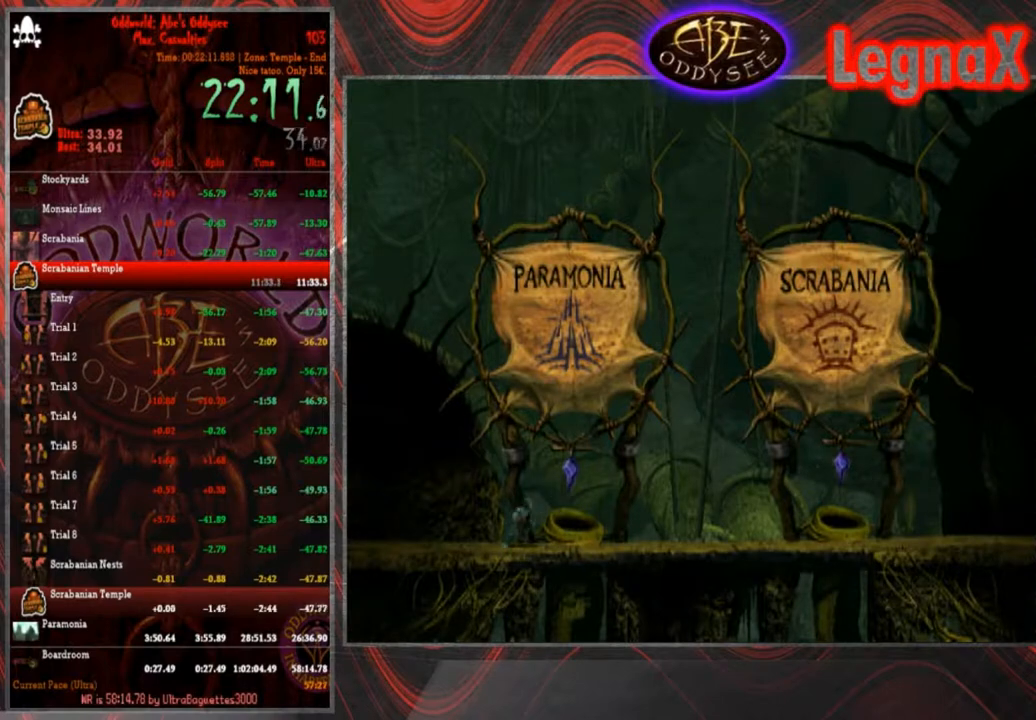
{"buttons": [], "left_stick": "up", "events": [[400, "left_stick", "up-right"], [500, "left_stick", "up"]]}
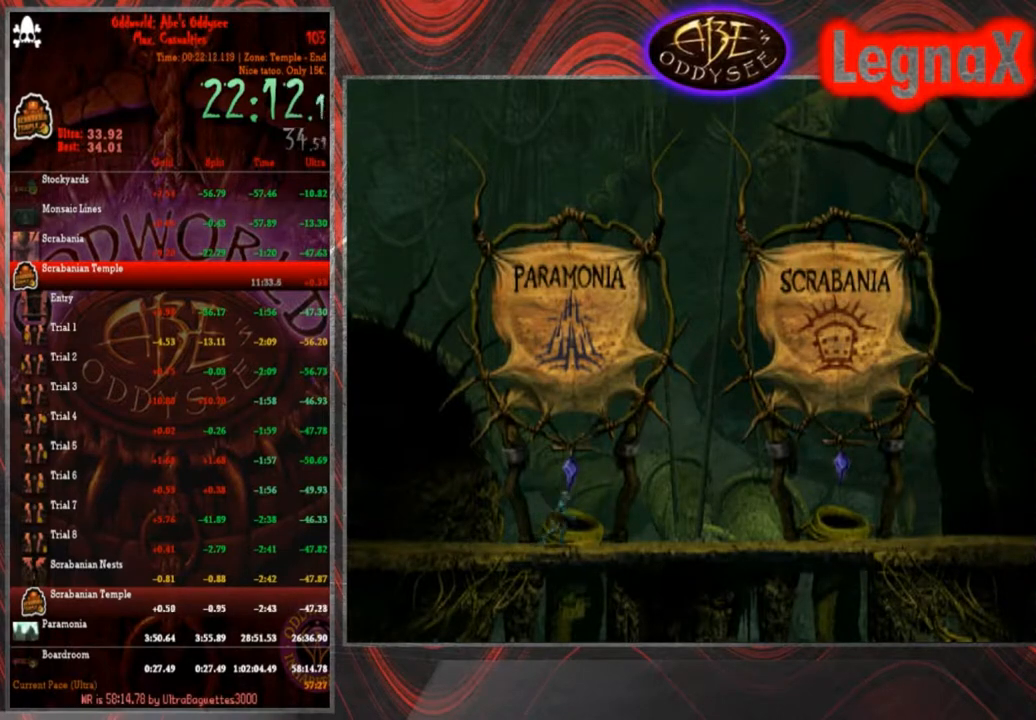
{"buttons": [], "left_stick": "center", "events": [[501, "left_stick", "center"]]}
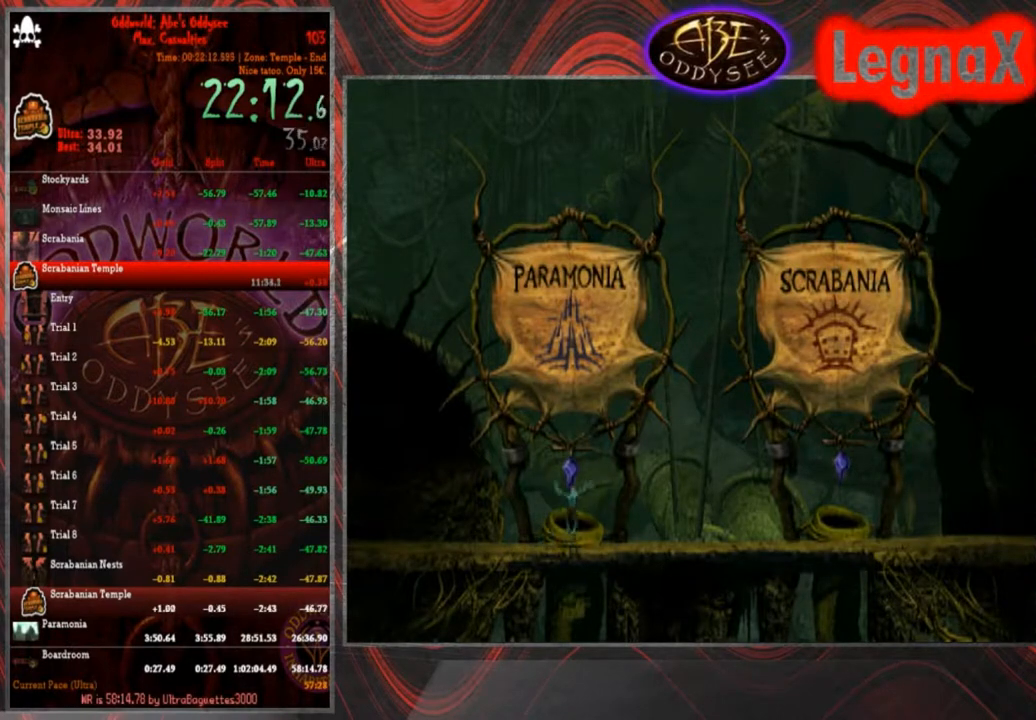
{"buttons": ["CROSS"], "left_stick": "center", "events": [[100, "CROSS", "down"]]}
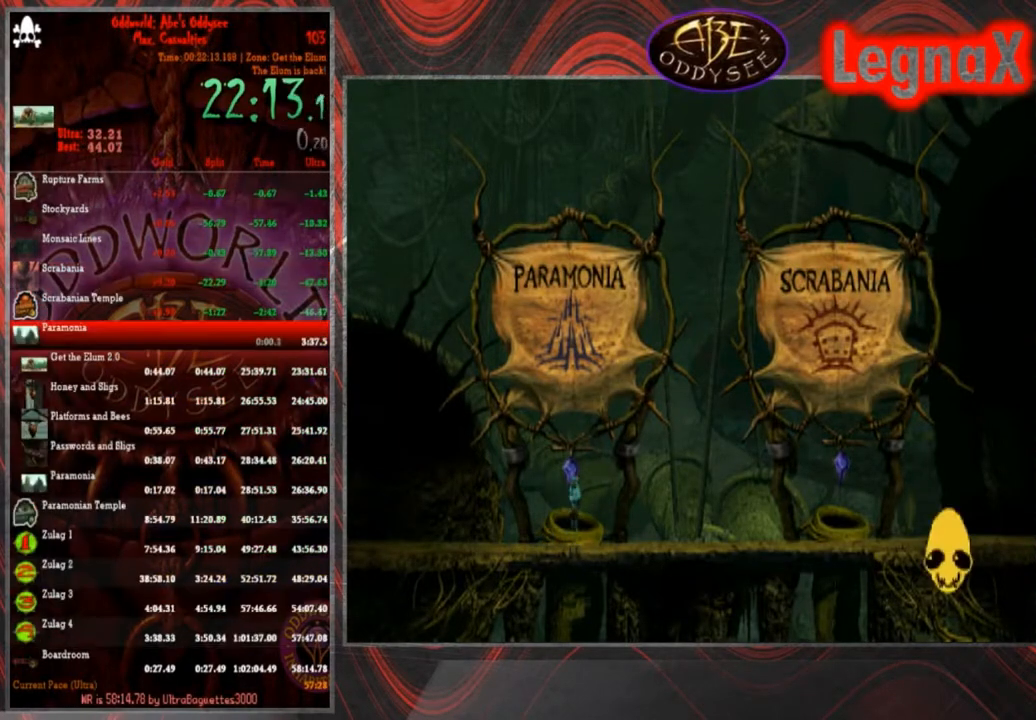
{"buttons": ["CROSS"], "left_stick": "center", "events": []}
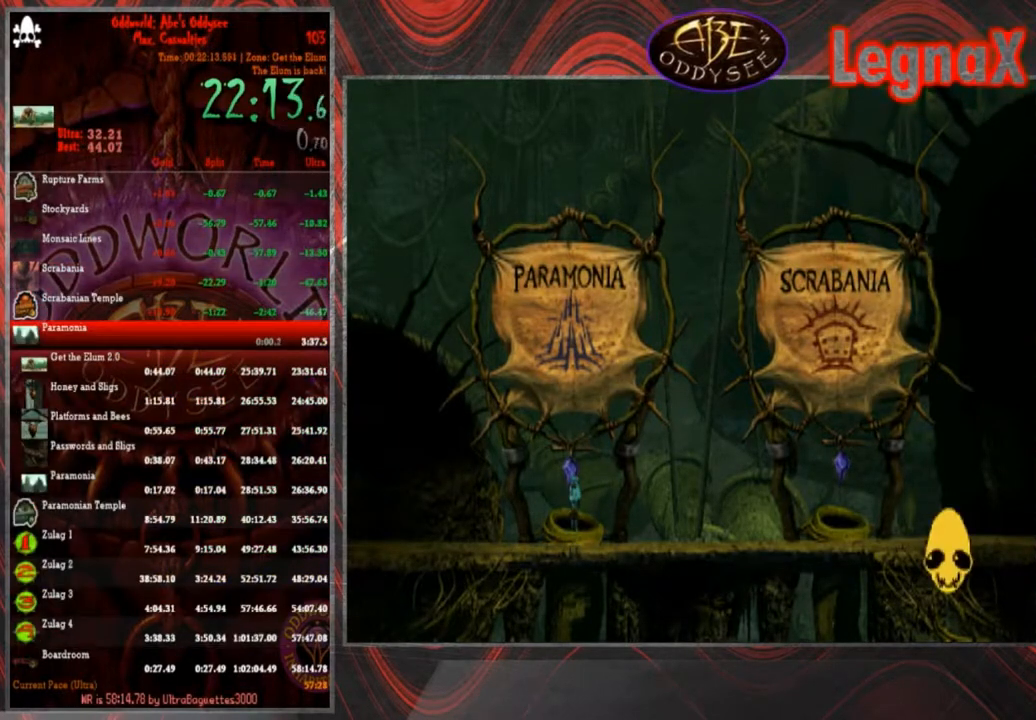
{"buttons": ["CROSS"], "left_stick": "center", "events": []}
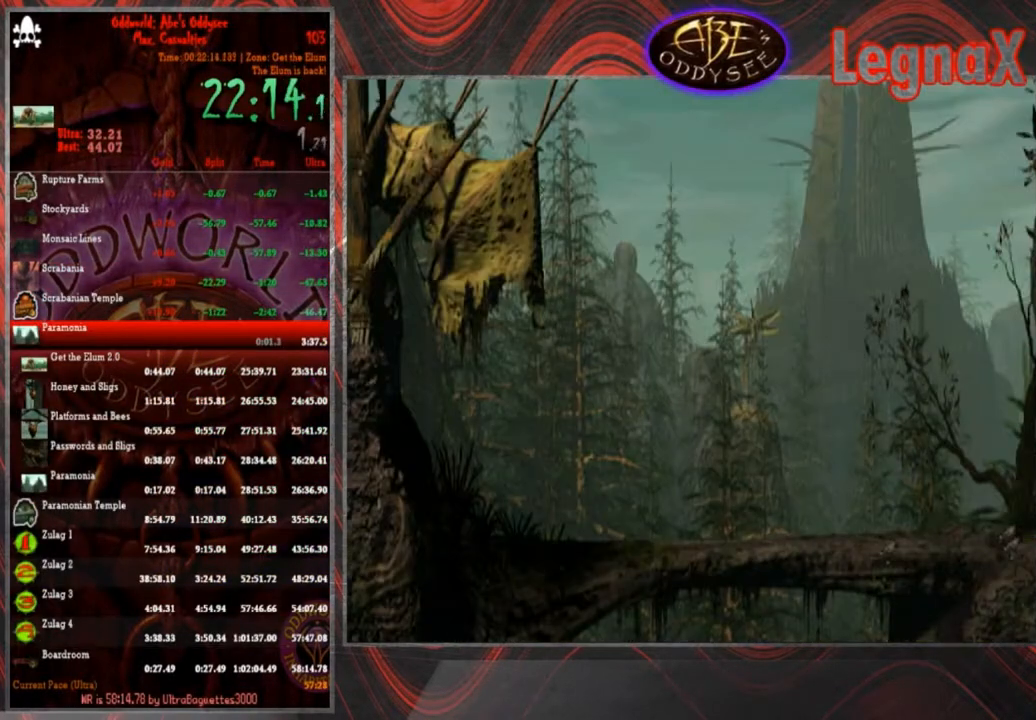
{"buttons": ["R1"], "left_stick": "right", "events": [[301, "left_stick", "right"], [334, "R1", "down"], [367, "CROSS", "up"]]}
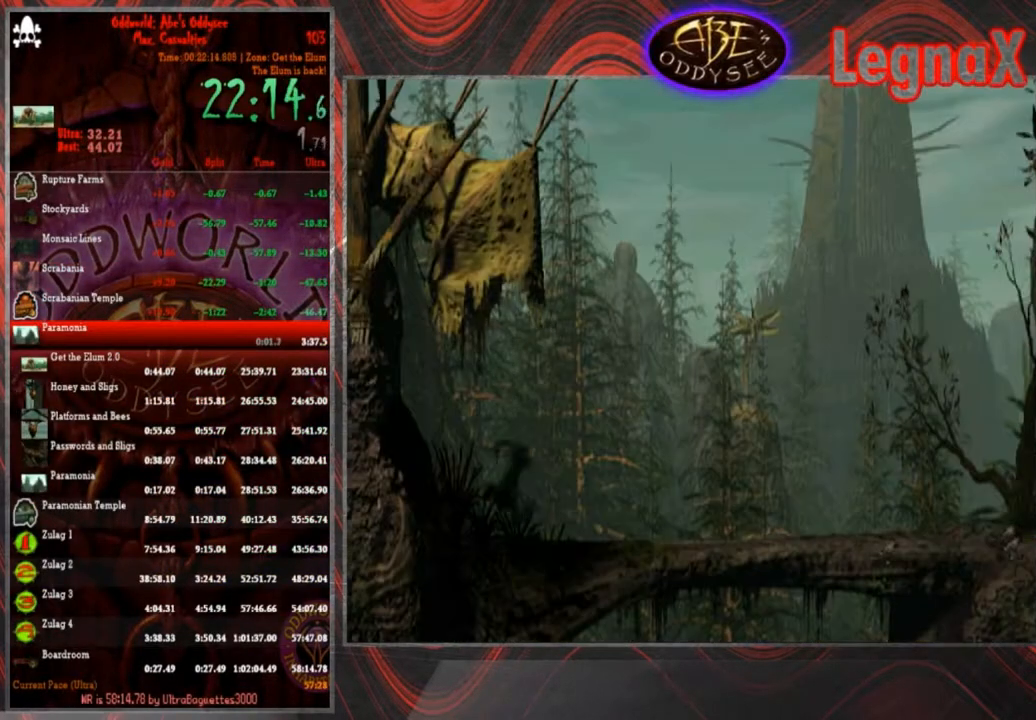
{"buttons": ["R1"], "left_stick": "right", "events": []}
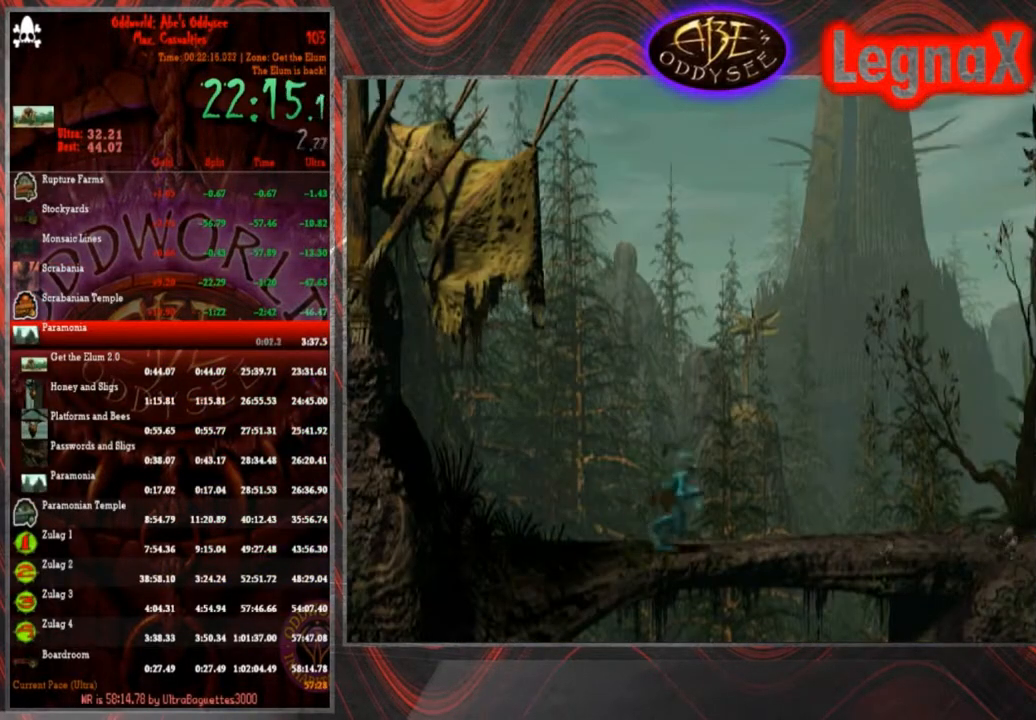
{"buttons": ["R1"], "left_stick": "right", "events": []}
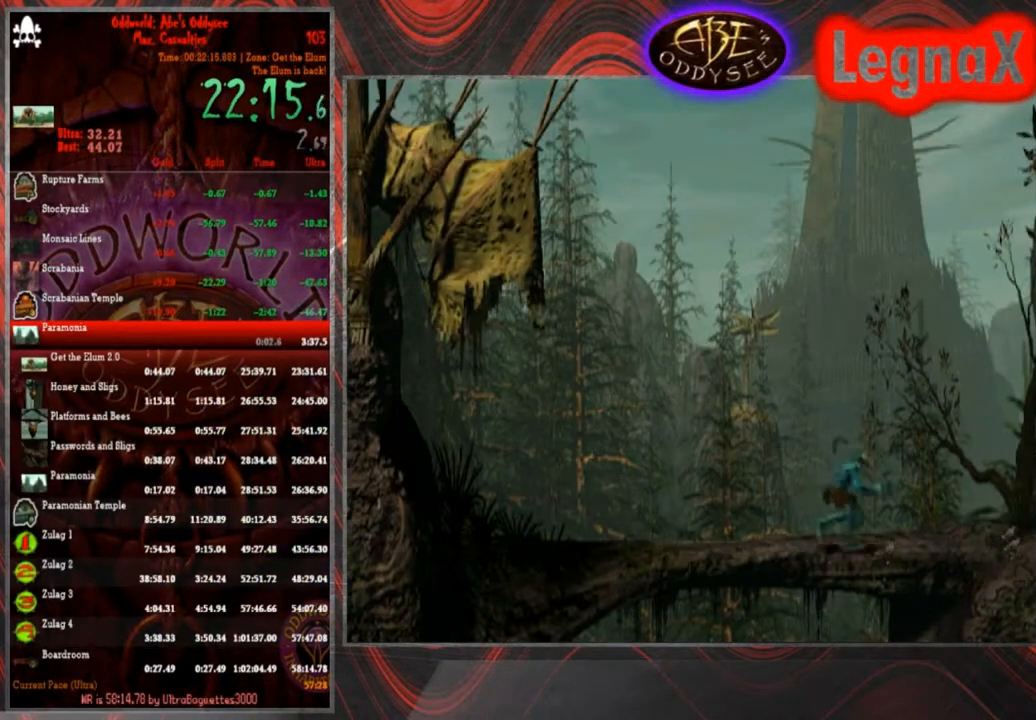
{"buttons": ["R1"], "left_stick": "right", "events": []}
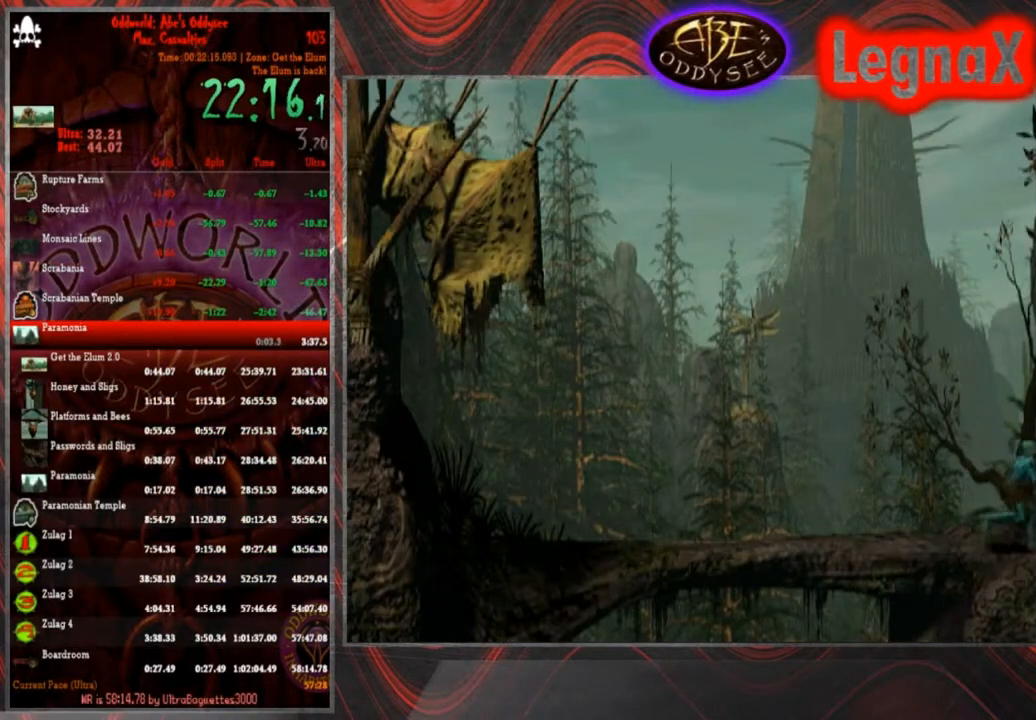
{"buttons": ["R1"], "left_stick": "right", "events": []}
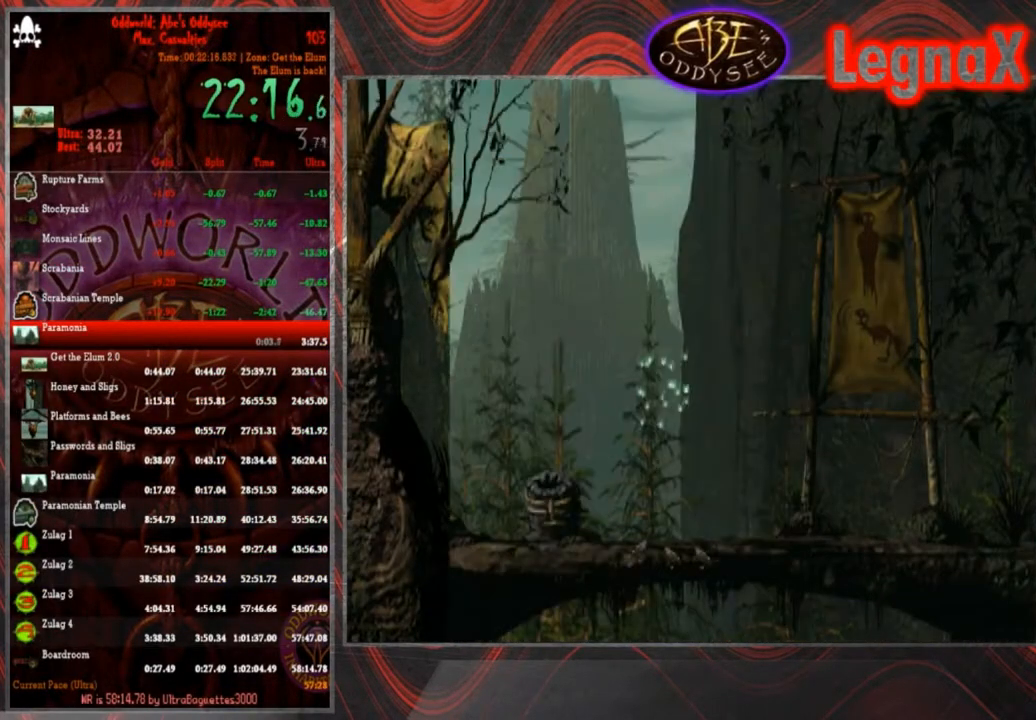
{"buttons": ["R1"], "left_stick": "right", "events": []}
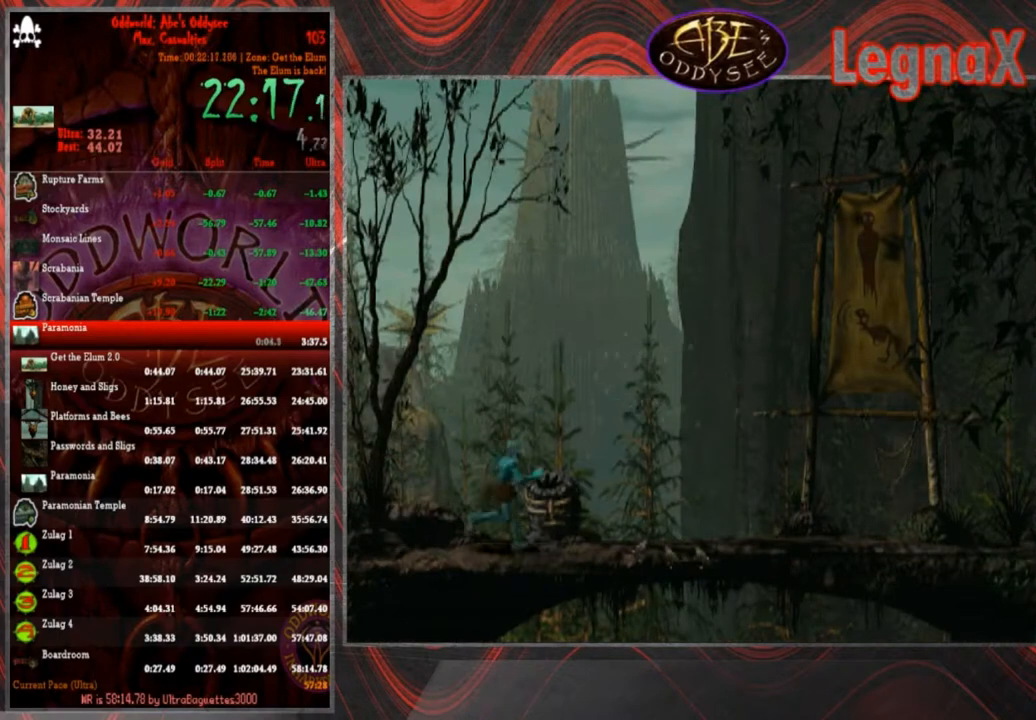
{"buttons": ["R1"], "left_stick": "right", "events": []}
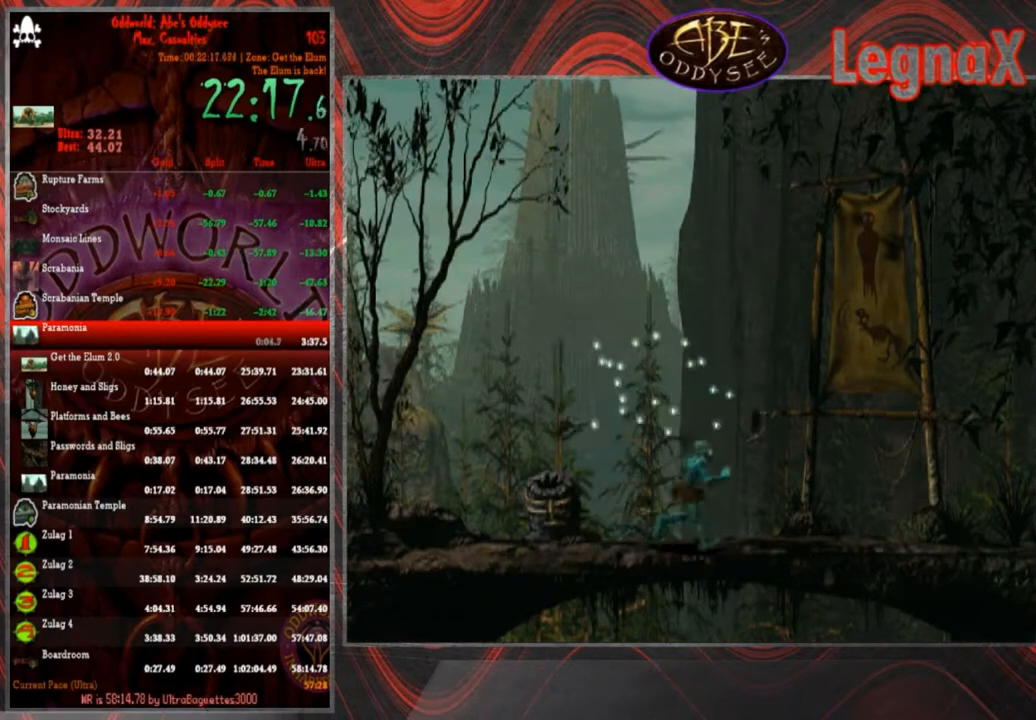
{"buttons": ["R1"], "left_stick": "right", "events": []}
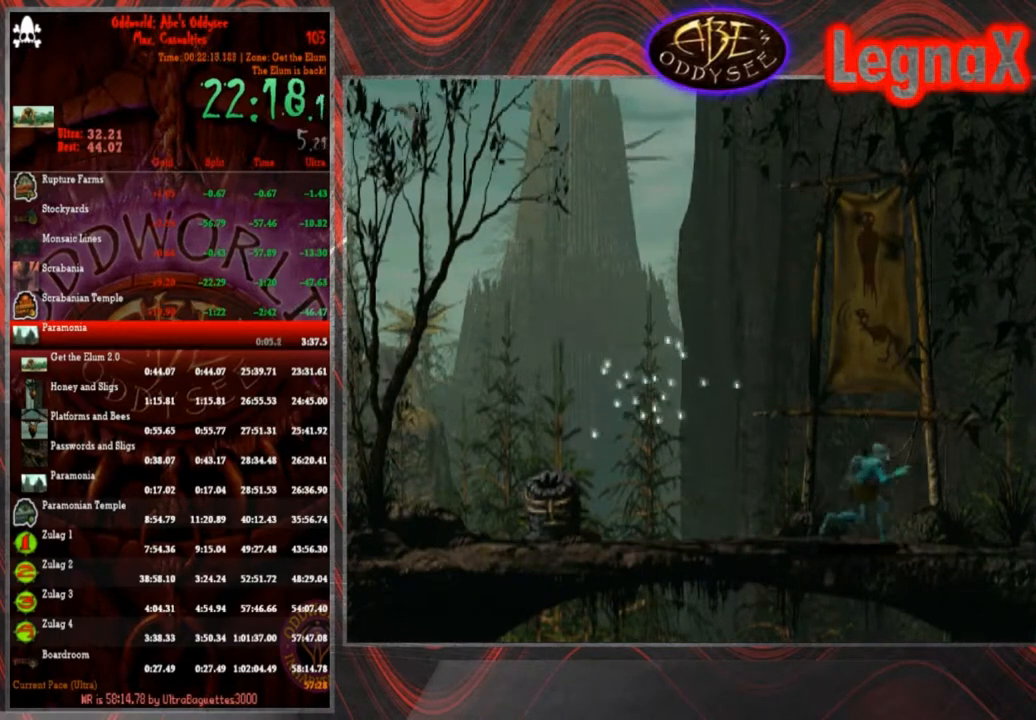
{"buttons": ["R1"], "left_stick": "right", "events": []}